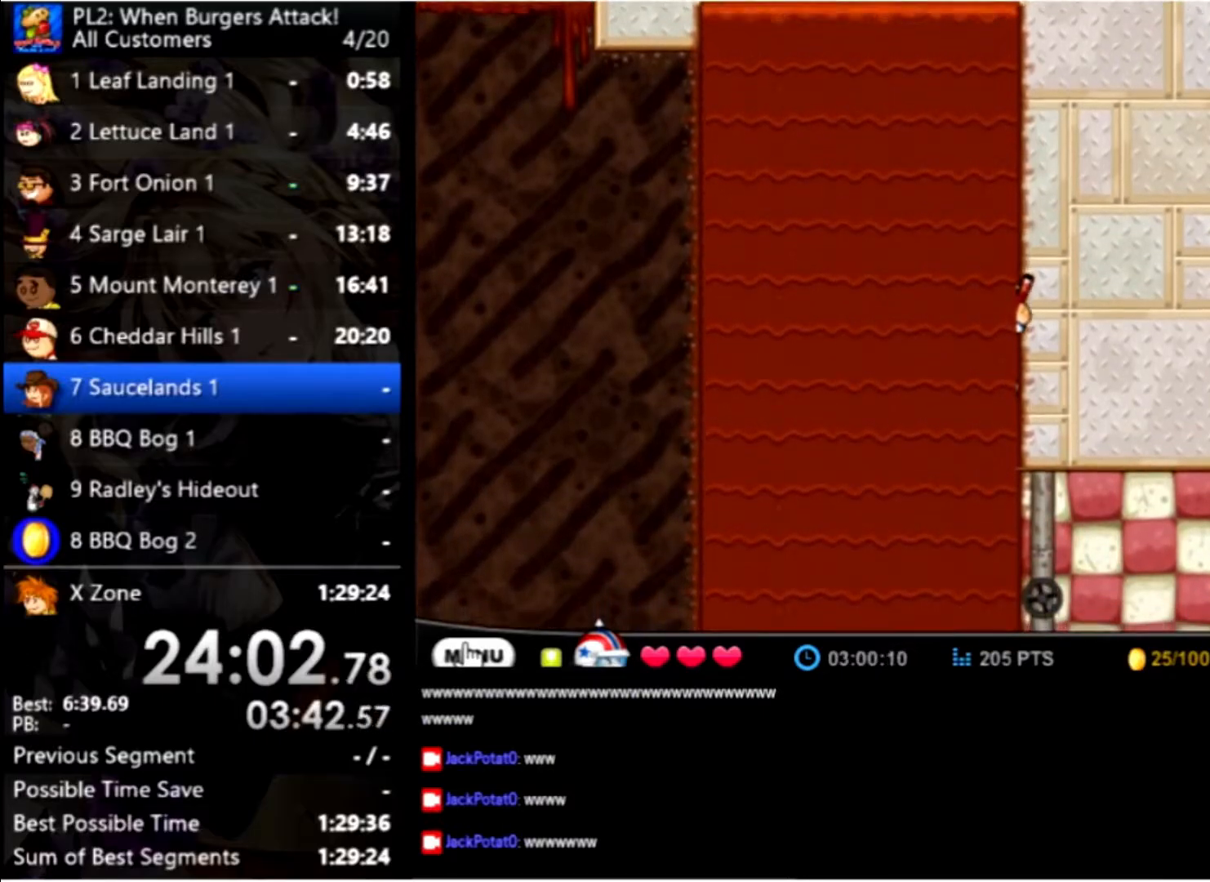
Gameplay with keyboard and mouse; each line is a JSON object with the keys and mouse buttons held at the frame after it. "events" lists presses ("down") and releases ("up") of "down", "left", "right", "space", "up", "mouse_left" and "mouse_right" between this image and that frame as [ms after this image, input, new state], when the widget could be followed in between. "mouse_left", "mouse_right" = the "left", "right" buttons of the "mouse" list. No other keys are recorded. Mouse movement is not recorded.
{"keys": ["right"], "mouse": [], "events": [[500, "right", "down"]]}
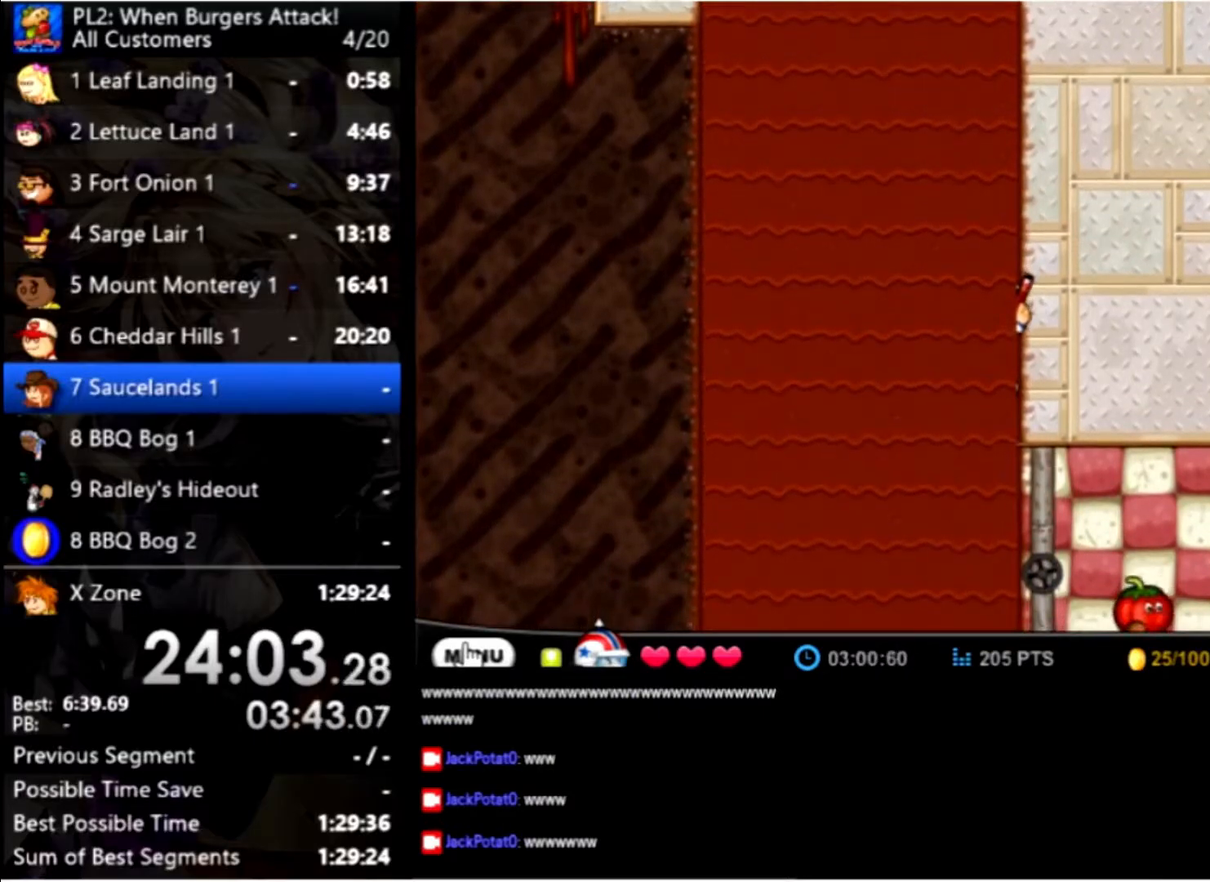
{"keys": ["right"], "mouse": [], "events": []}
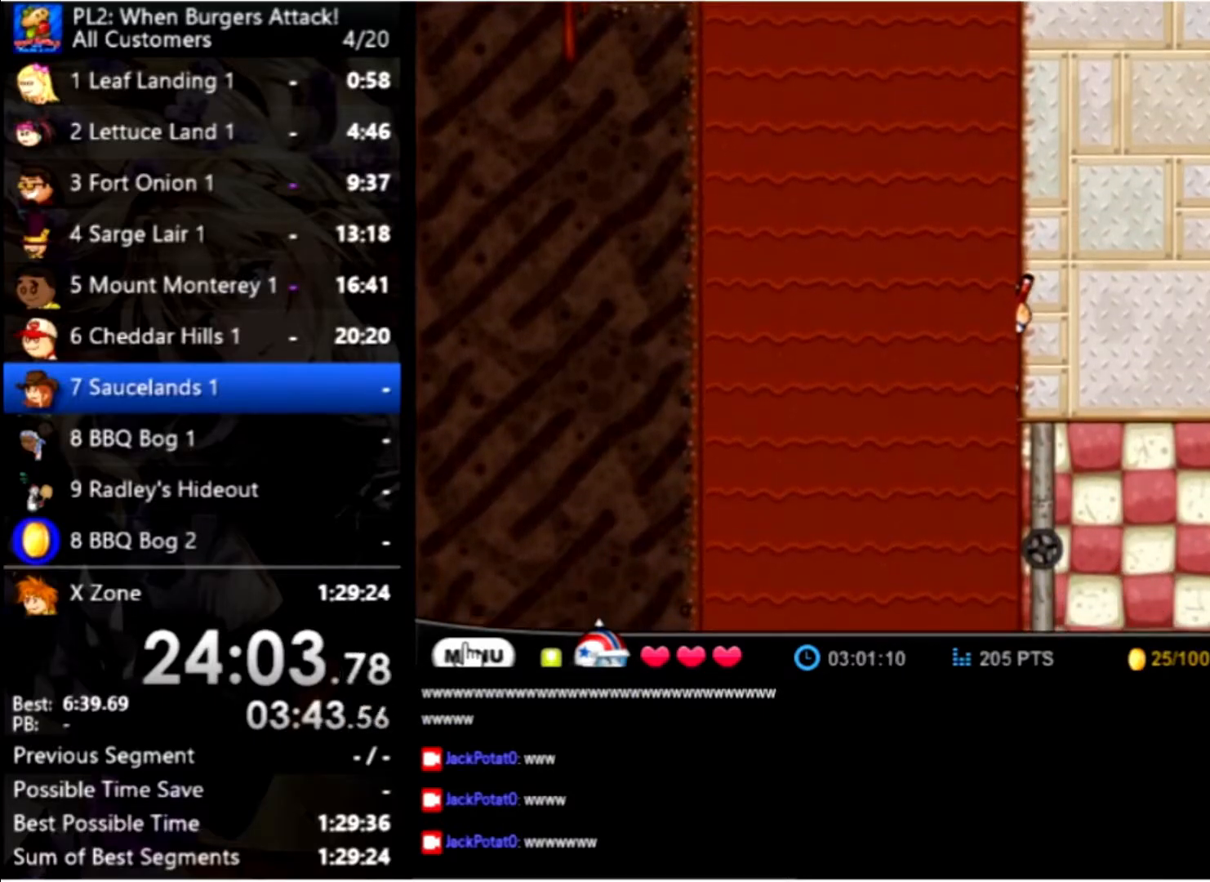
{"keys": ["right"], "mouse": [], "events": []}
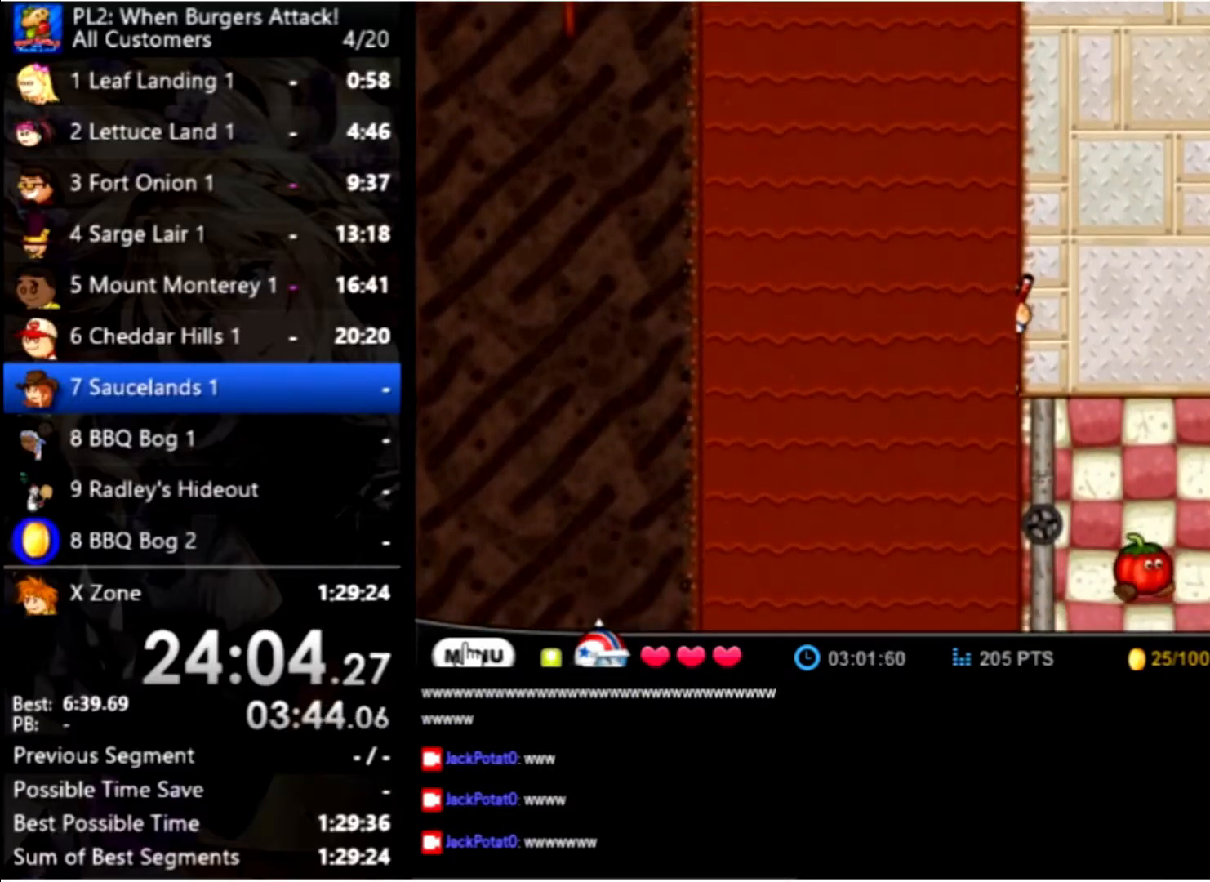
{"keys": ["right"], "mouse": [], "events": []}
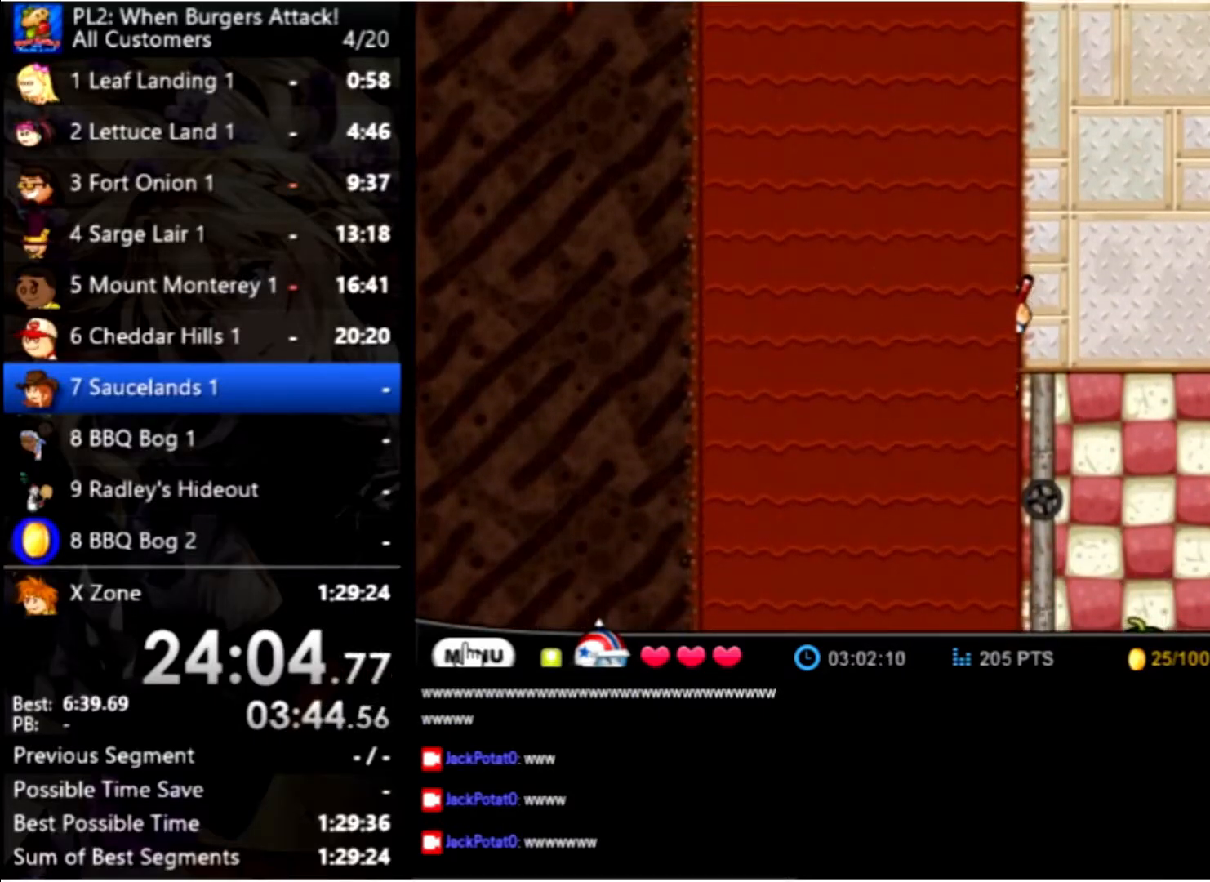
{"keys": ["right"], "mouse": [], "events": []}
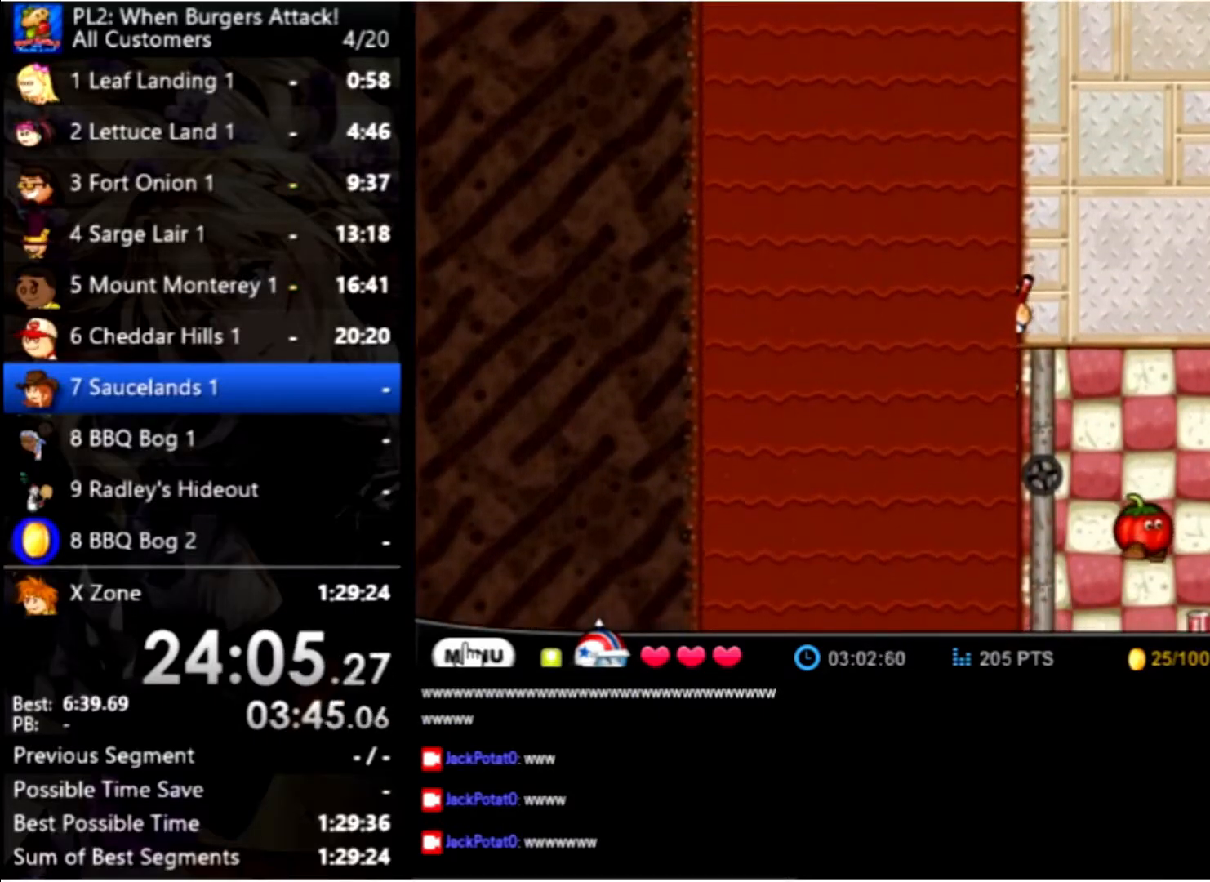
{"keys": ["right"], "mouse": [], "events": []}
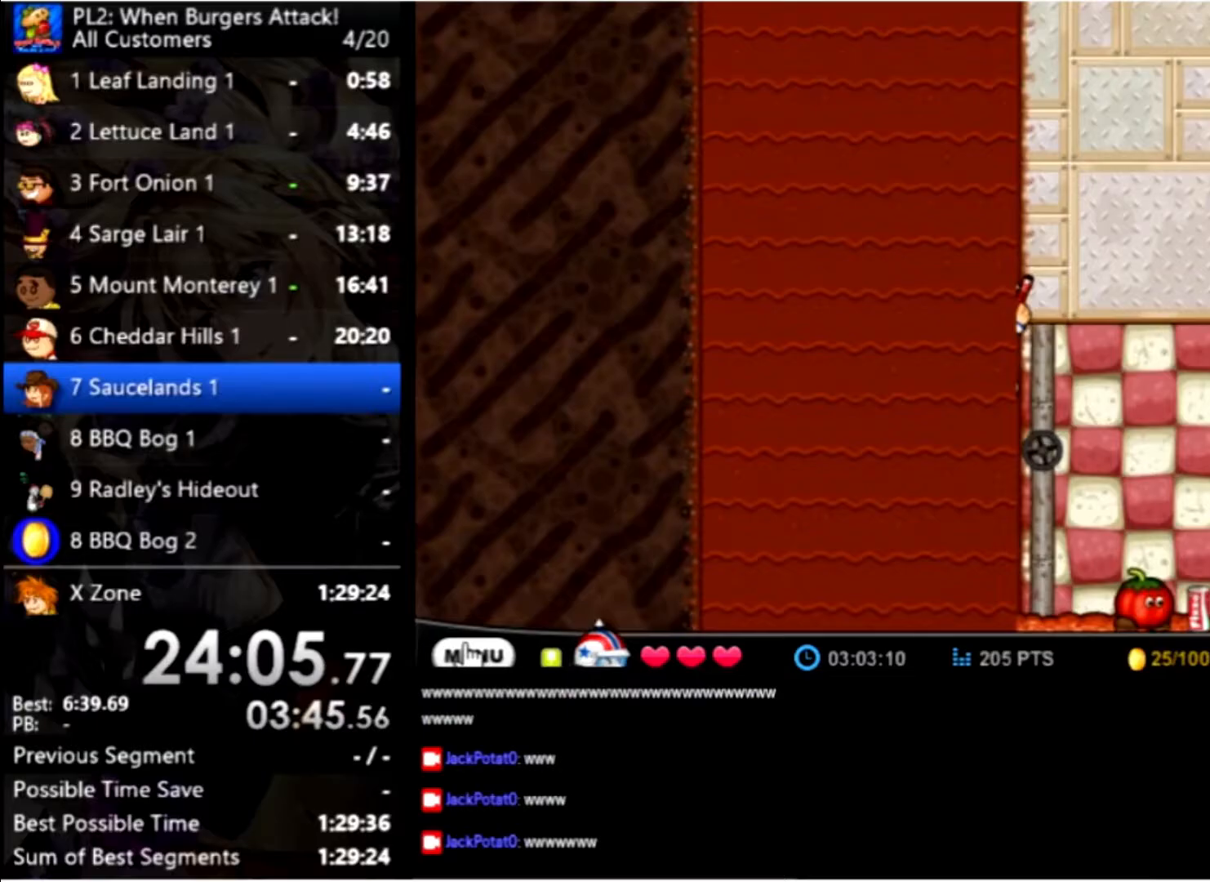
{"keys": ["right"], "mouse": [], "events": []}
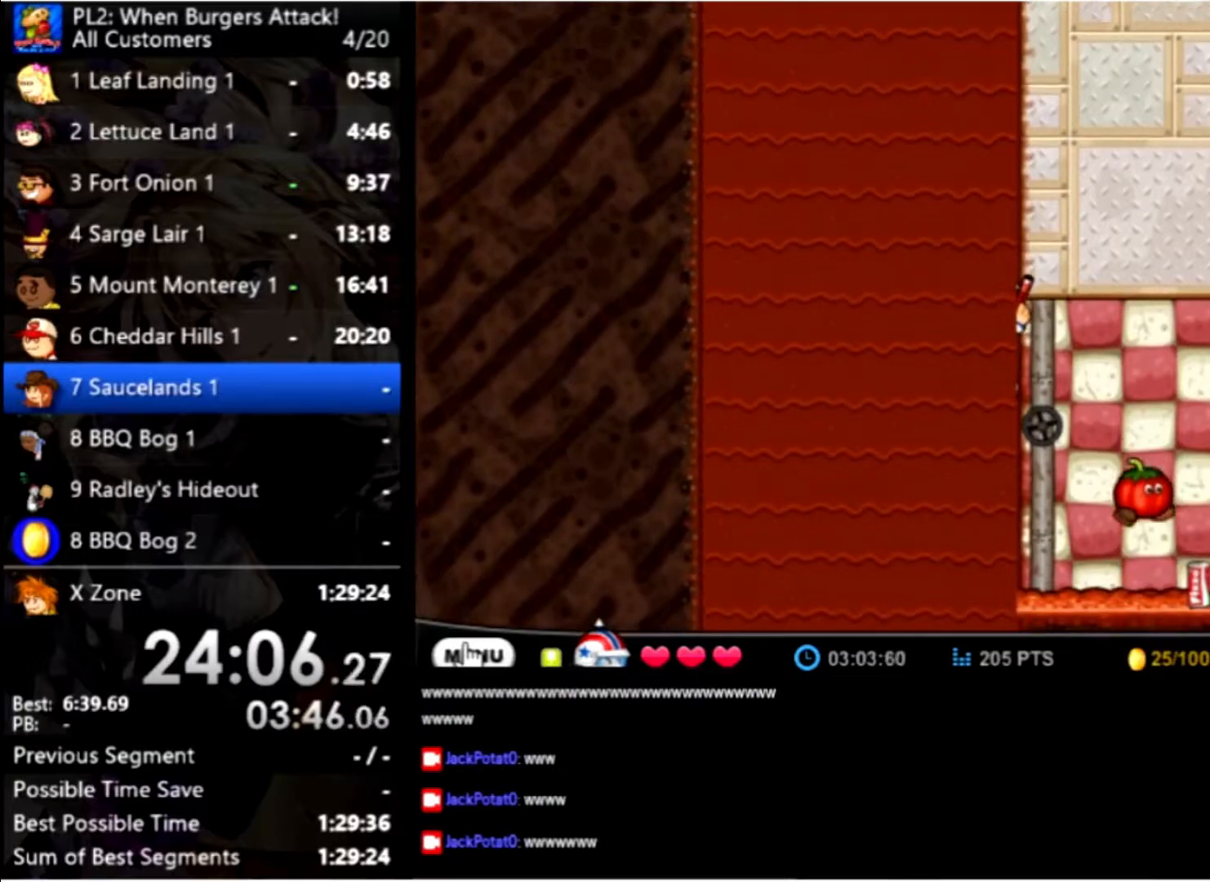
{"keys": ["right"], "mouse": [], "events": []}
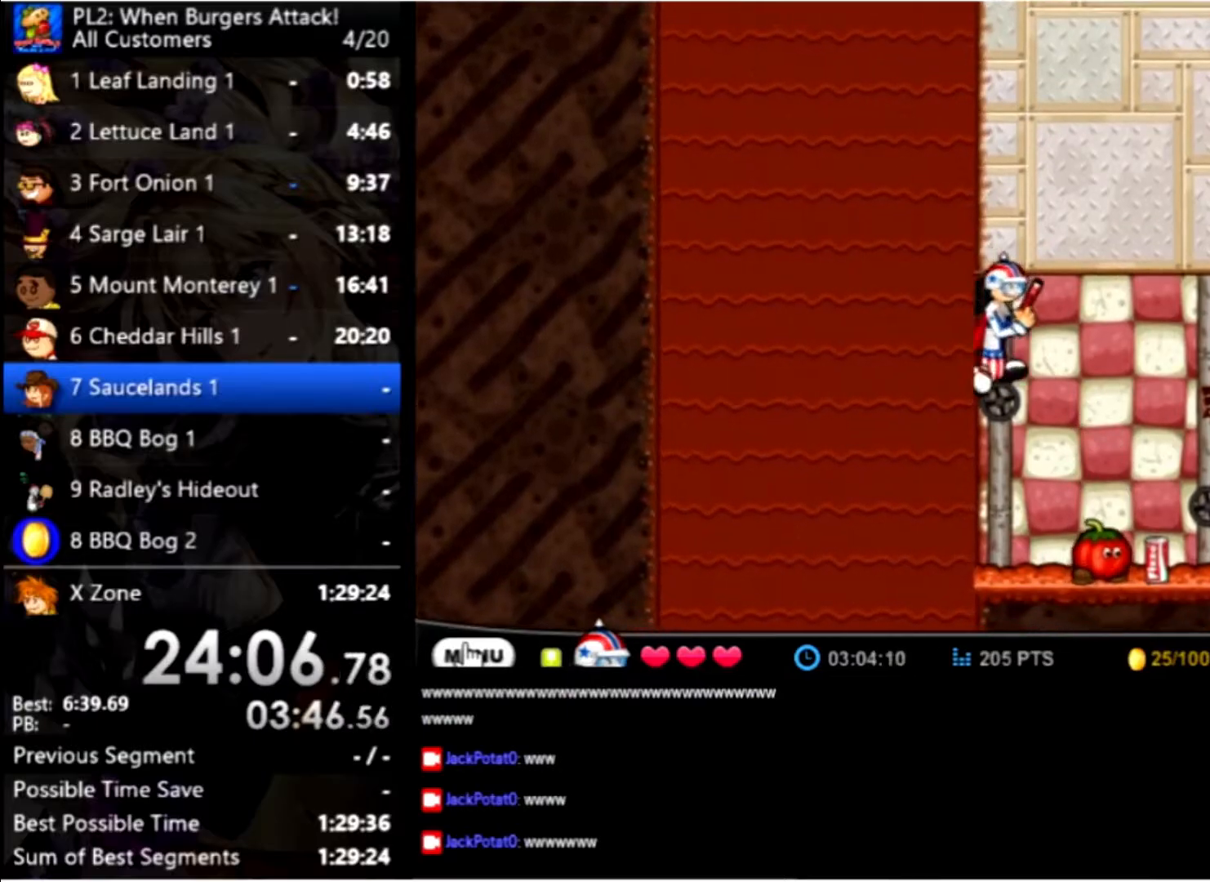
{"keys": [], "mouse": [], "events": [[267, "right", "up"]]}
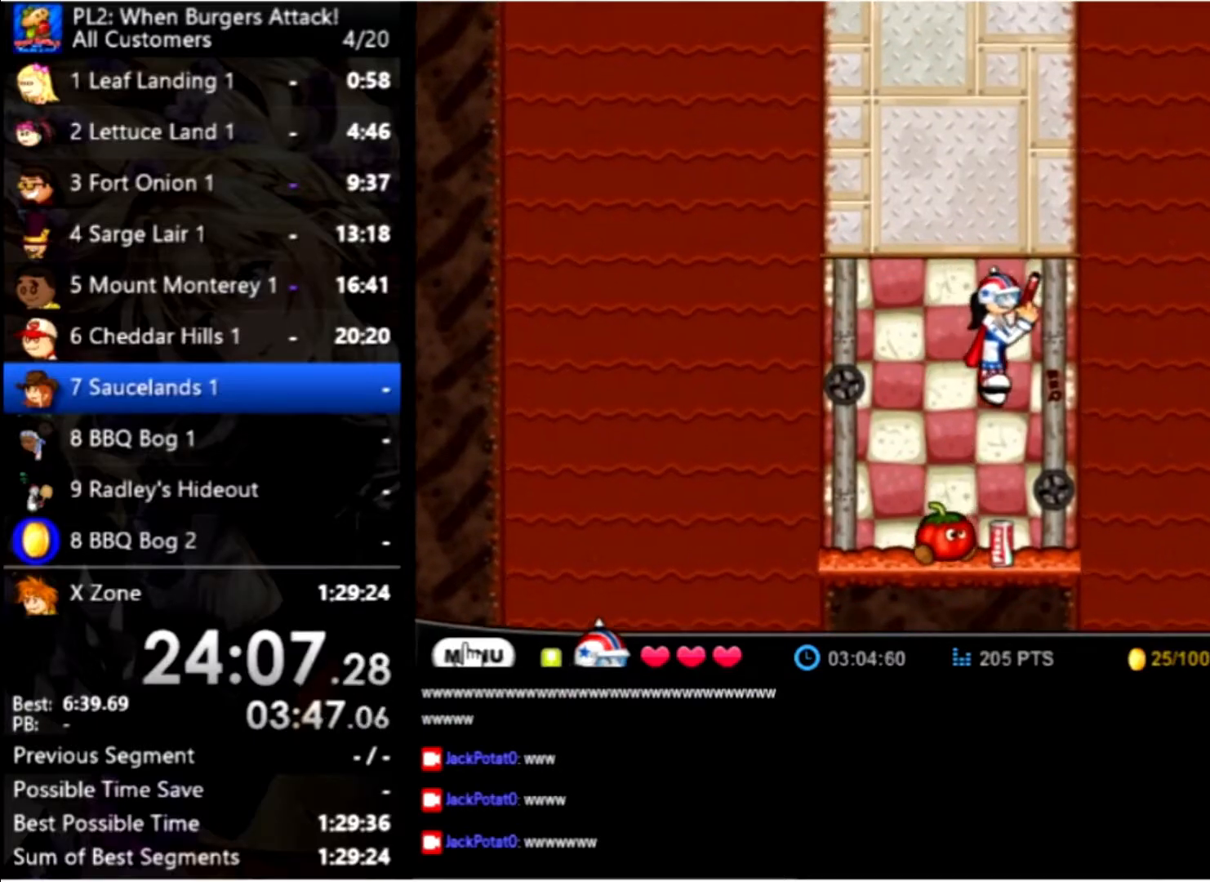
{"keys": ["right"], "mouse": [], "events": [[167, "left", "down"], [300, "left", "up"], [433, "right", "down"]]}
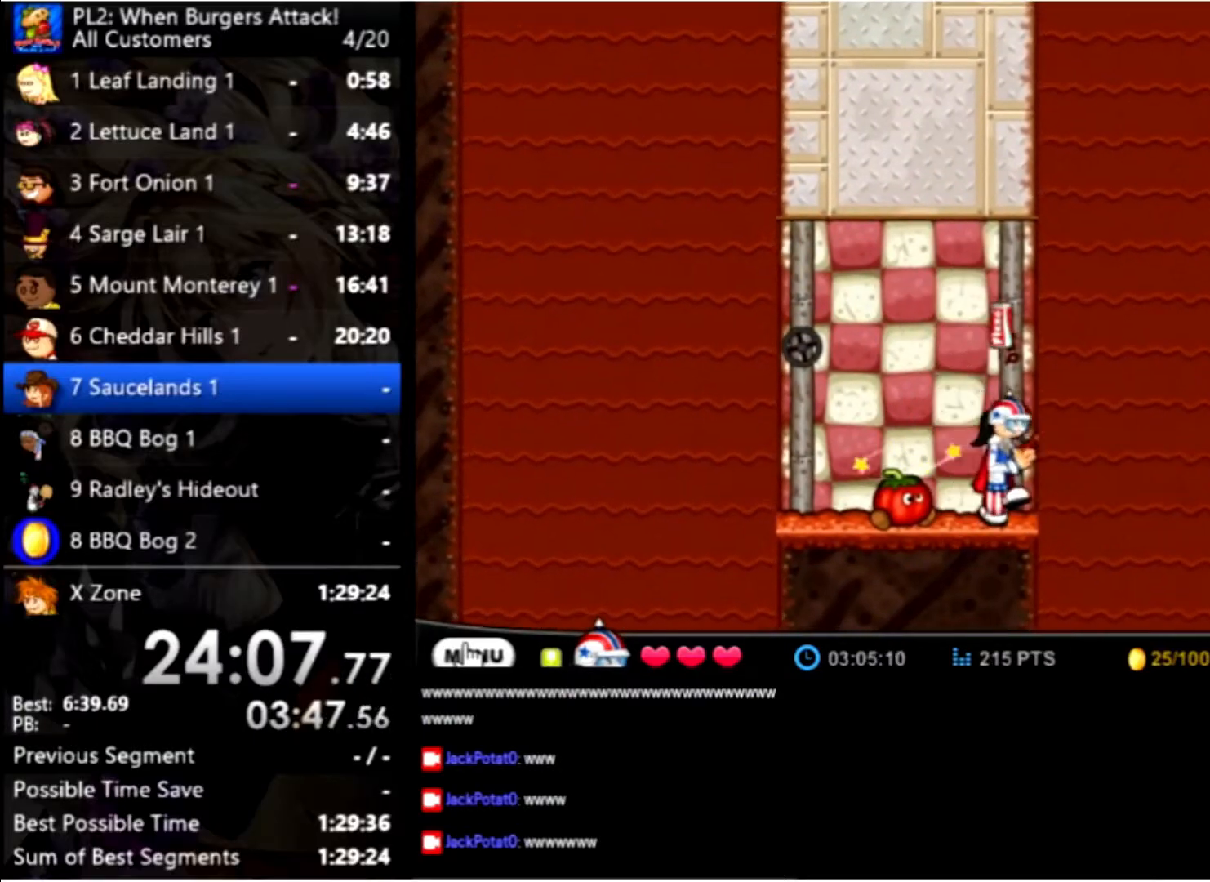
{"keys": ["right", "up"], "mouse": [], "events": [[33, "up", "down"], [167, "up", "up"], [267, "up", "down"], [400, "up", "up"], [500, "up", "down"]]}
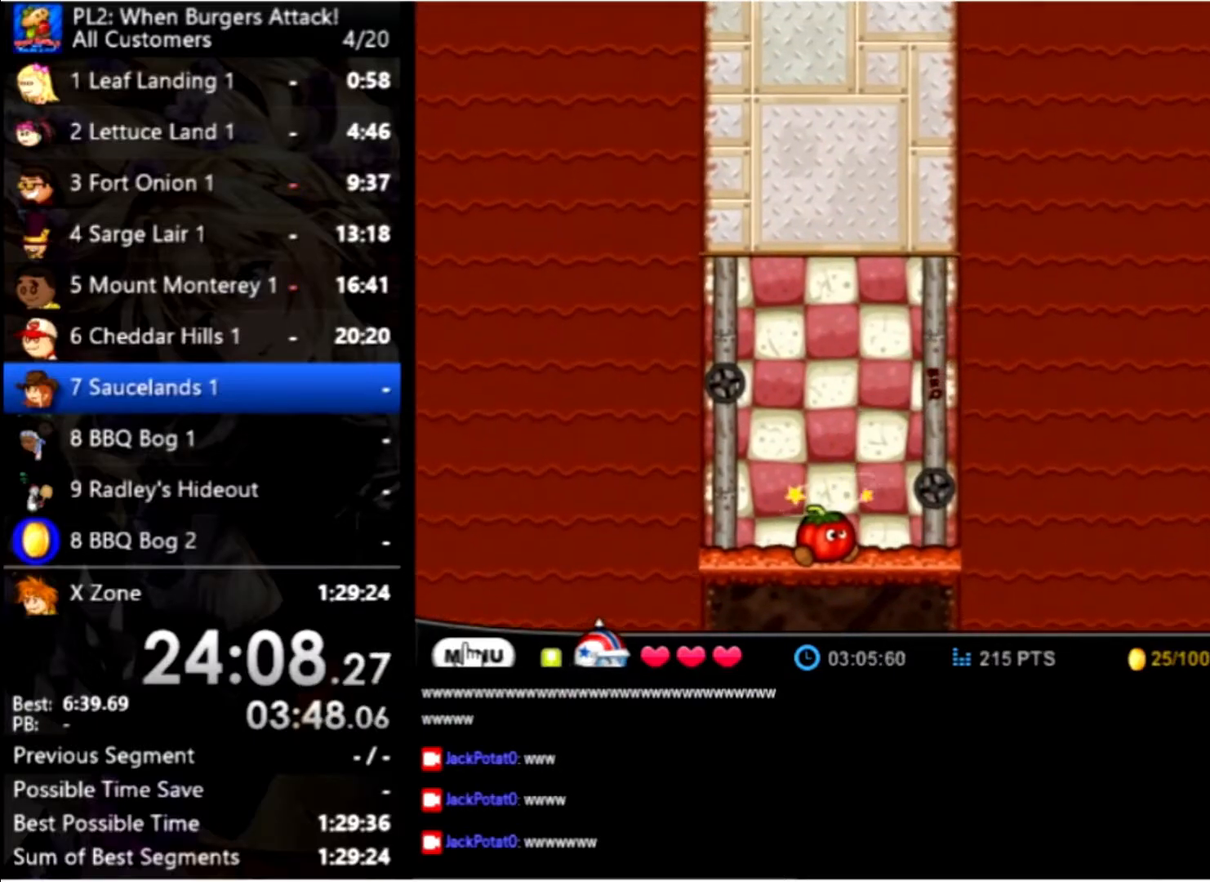
{"keys": ["right", "up"], "mouse": [], "events": [[233, "up", "up"], [333, "up", "down"]]}
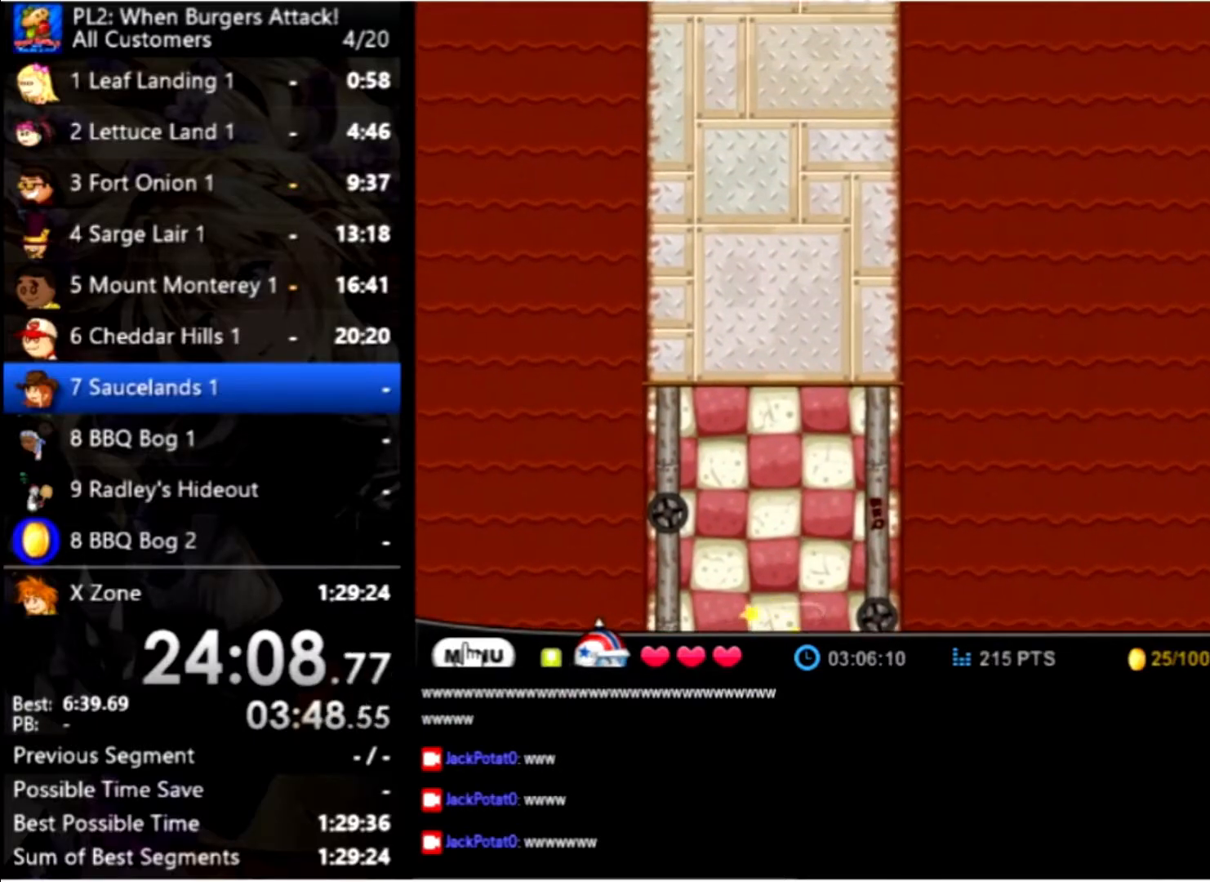
{"keys": ["right"], "mouse": [], "events": [[67, "up", "up"], [167, "up", "down"], [433, "up", "up"]]}
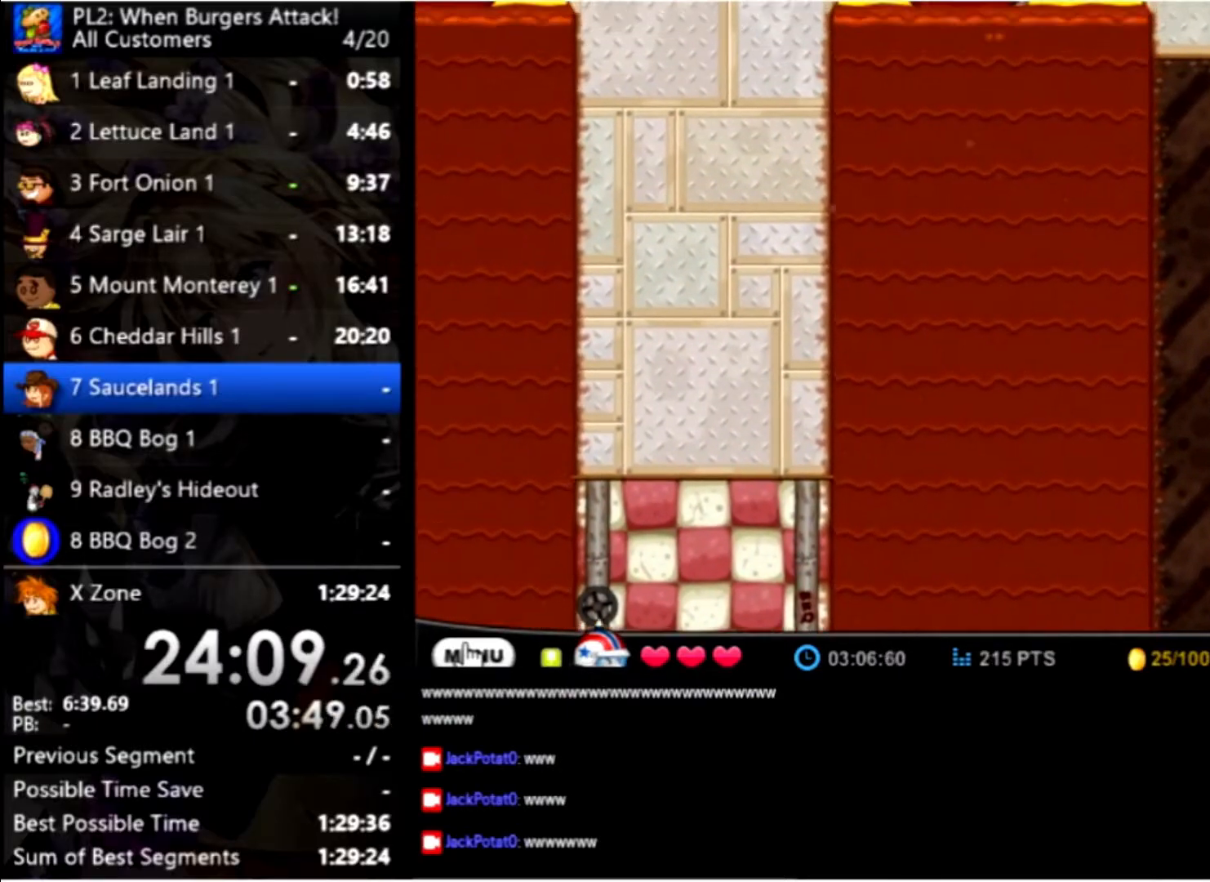
{"keys": ["right", "up"], "mouse": [], "events": [[33, "up", "down"], [267, "up", "up"], [367, "up", "down"]]}
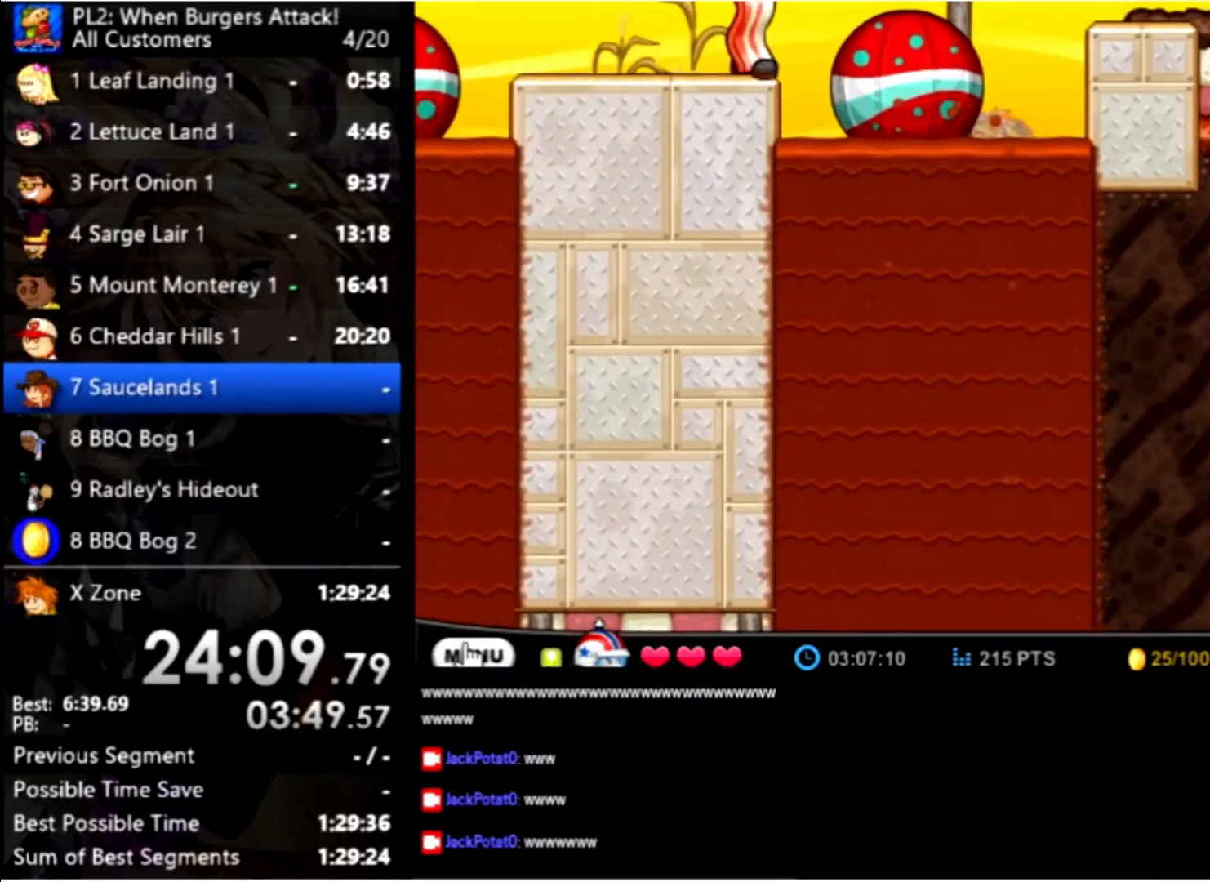
{"keys": ["right", "up"], "mouse": [], "events": [[33, "up", "up"], [133, "up", "down"], [433, "up", "up"], [500, "up", "down"]]}
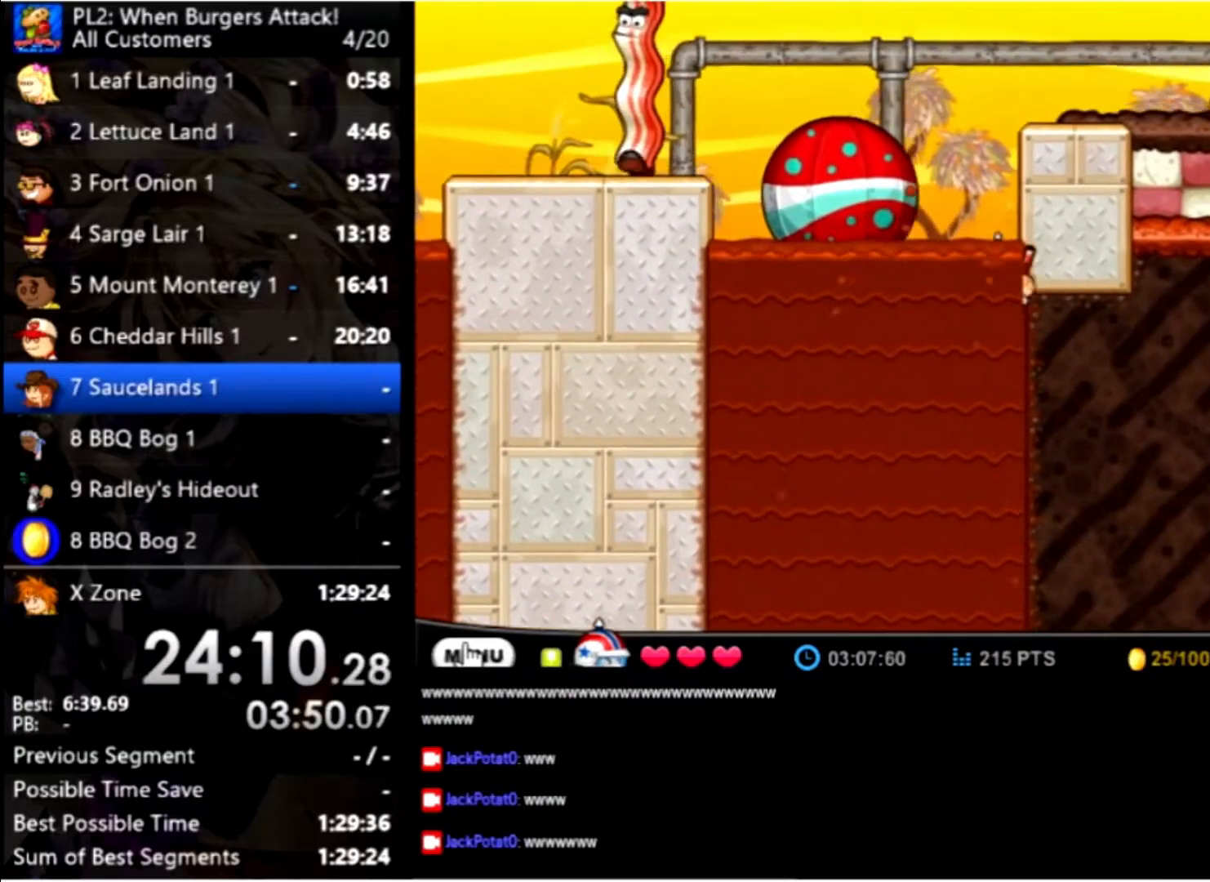
{"keys": ["right", "up"], "mouse": [], "events": [[267, "up", "up"], [300, "up", "down"]]}
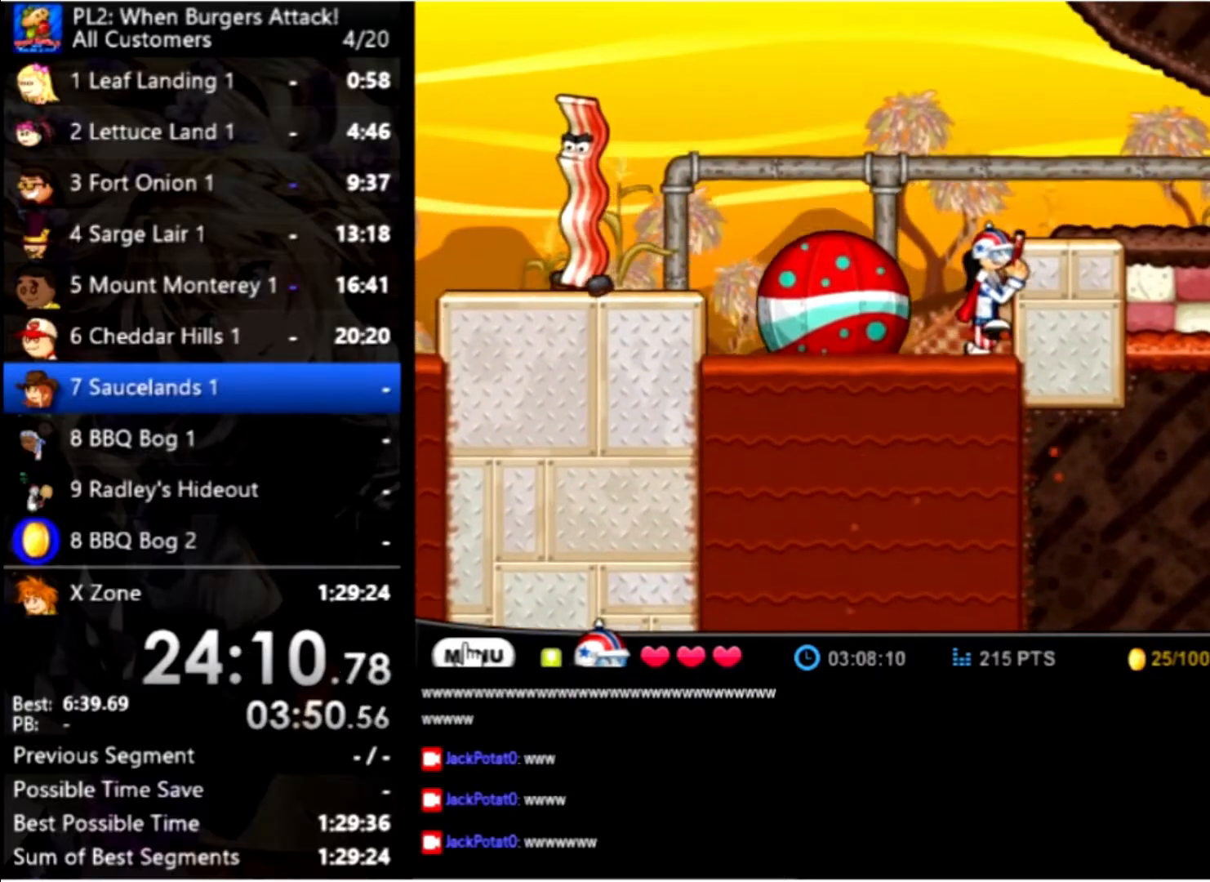
{"keys": ["right"], "mouse": [], "events": [[67, "up", "up"], [233, "up", "down"], [466, "up", "up"]]}
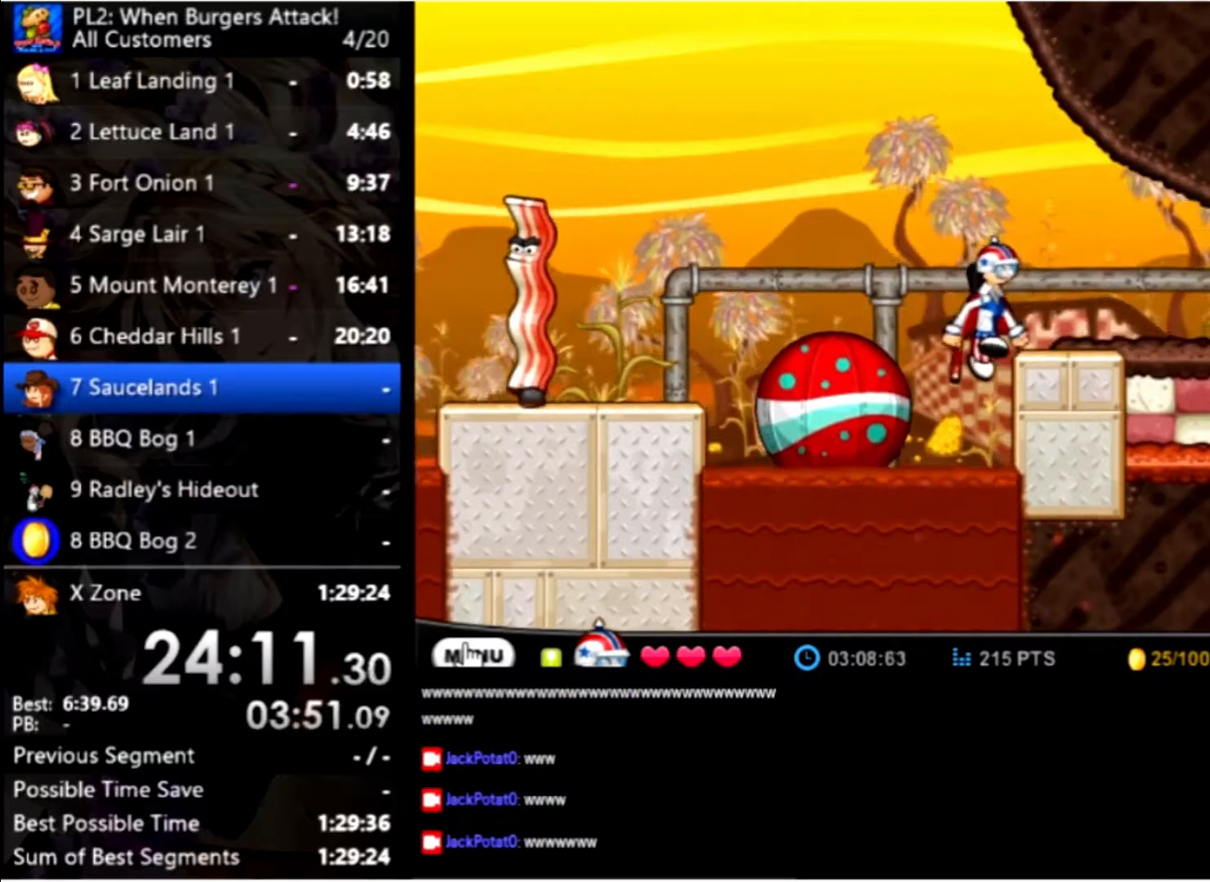
{"keys": ["right"], "mouse": [], "events": [[33, "up", "down"], [200, "up", "up"]]}
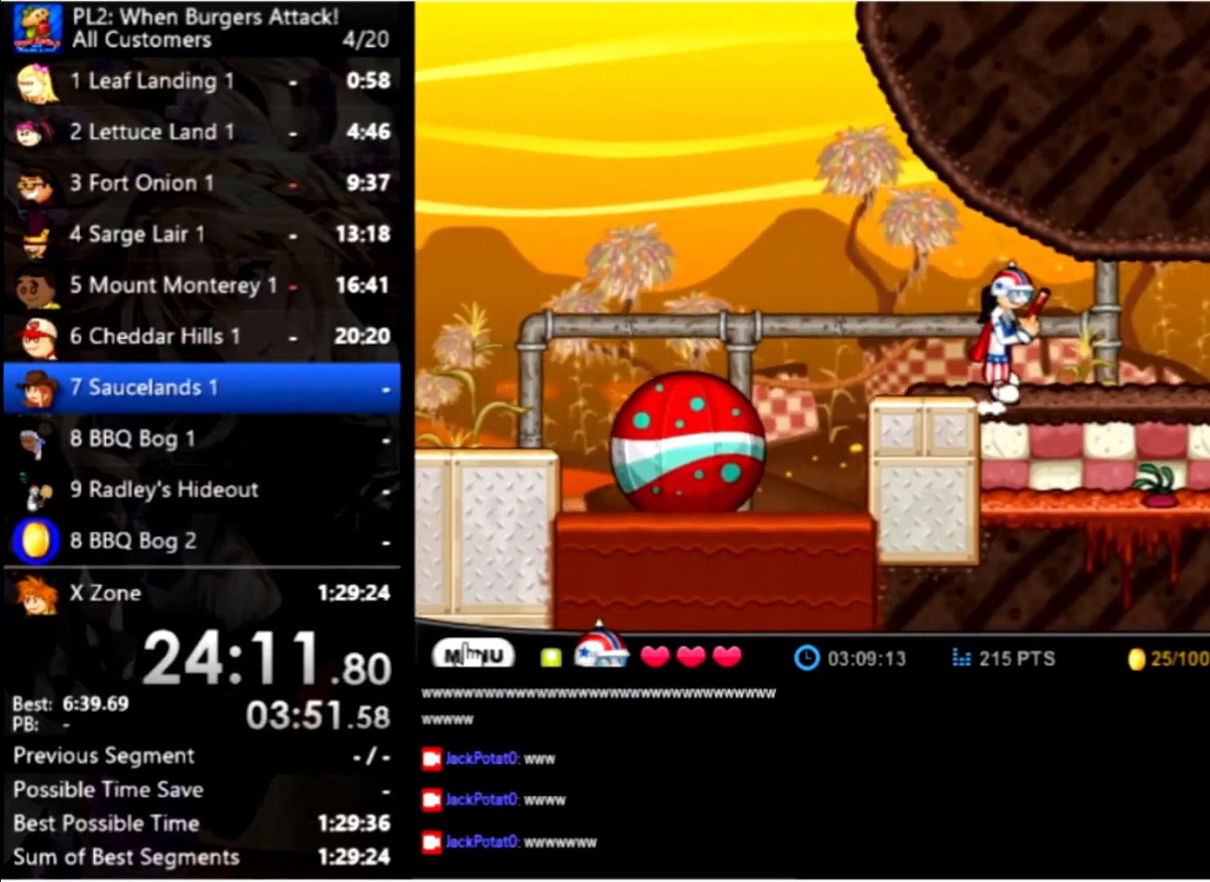
{"keys": ["right"], "mouse": [], "events": []}
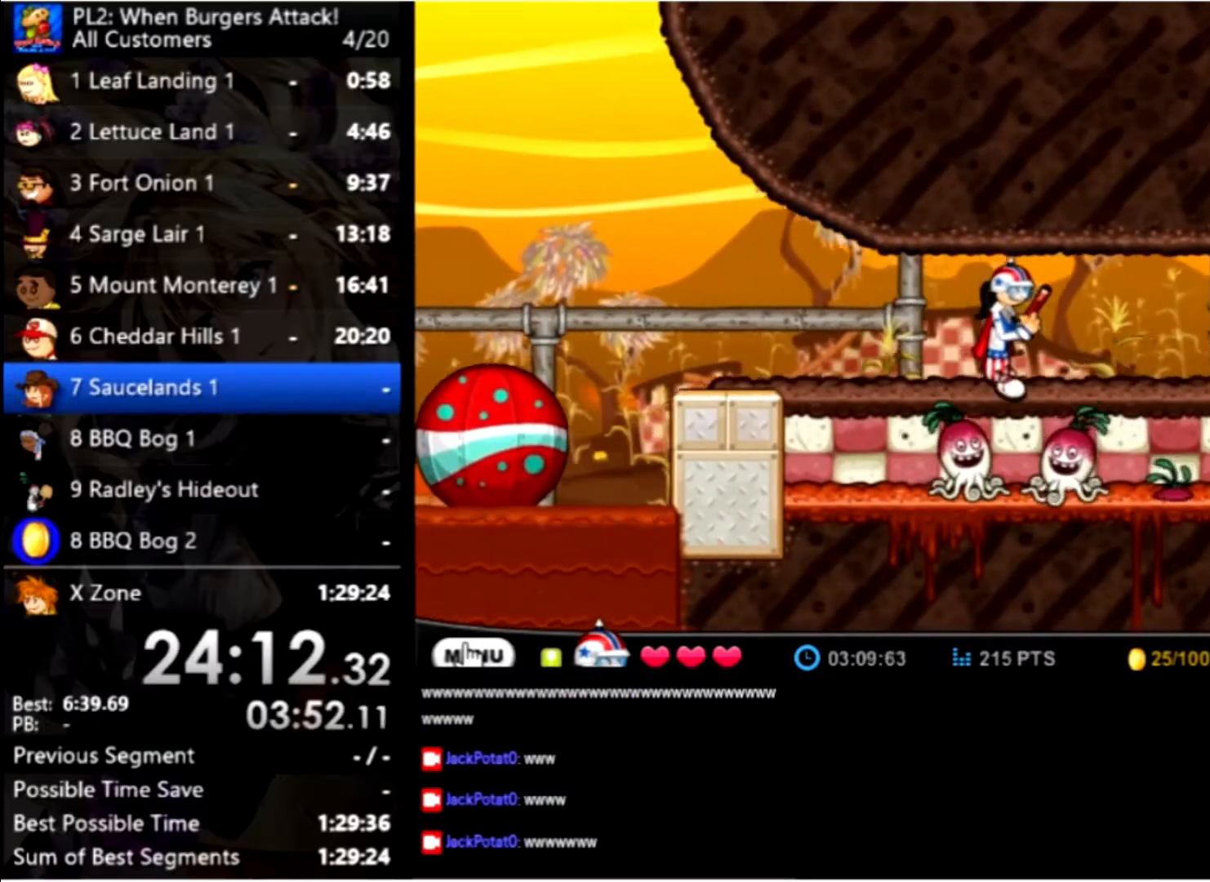
{"keys": ["right"], "mouse": [], "events": []}
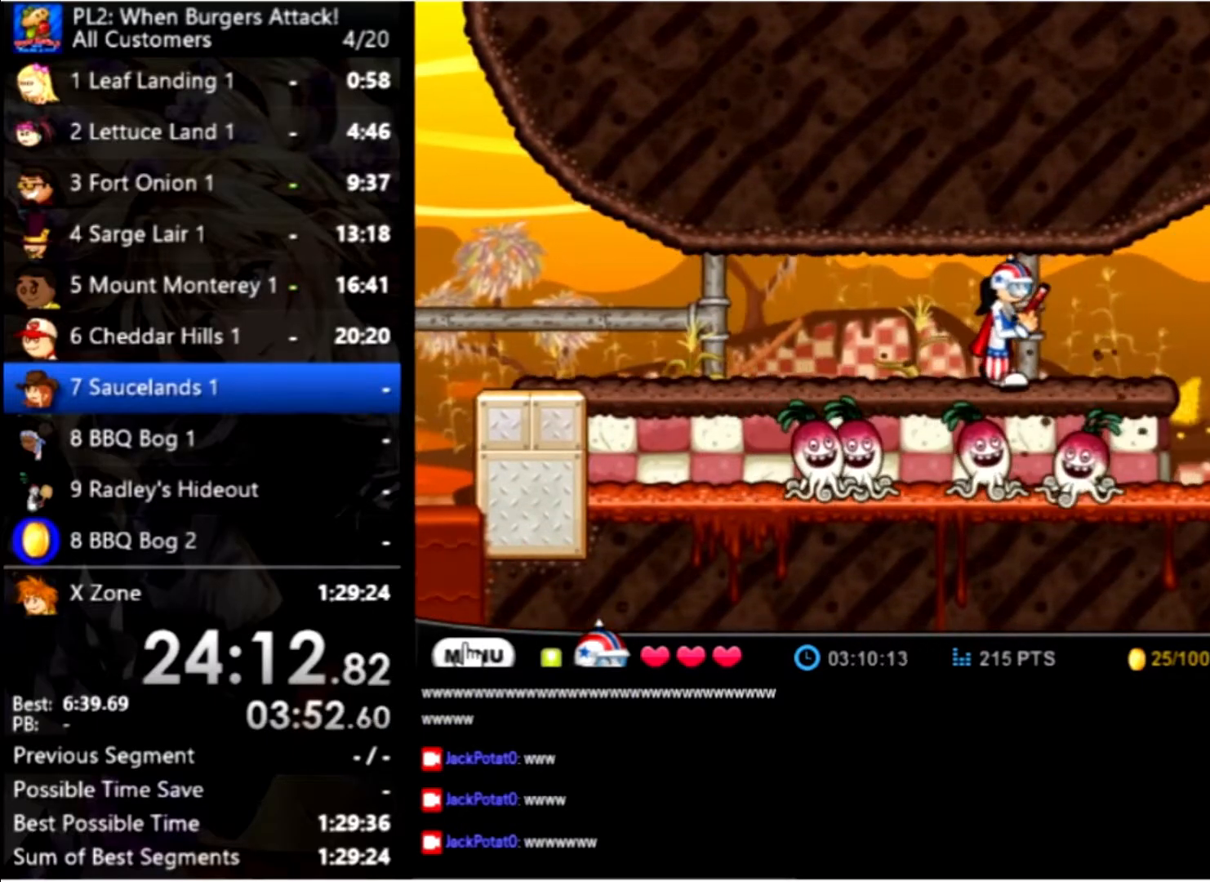
{"keys": ["right"], "mouse": [], "events": []}
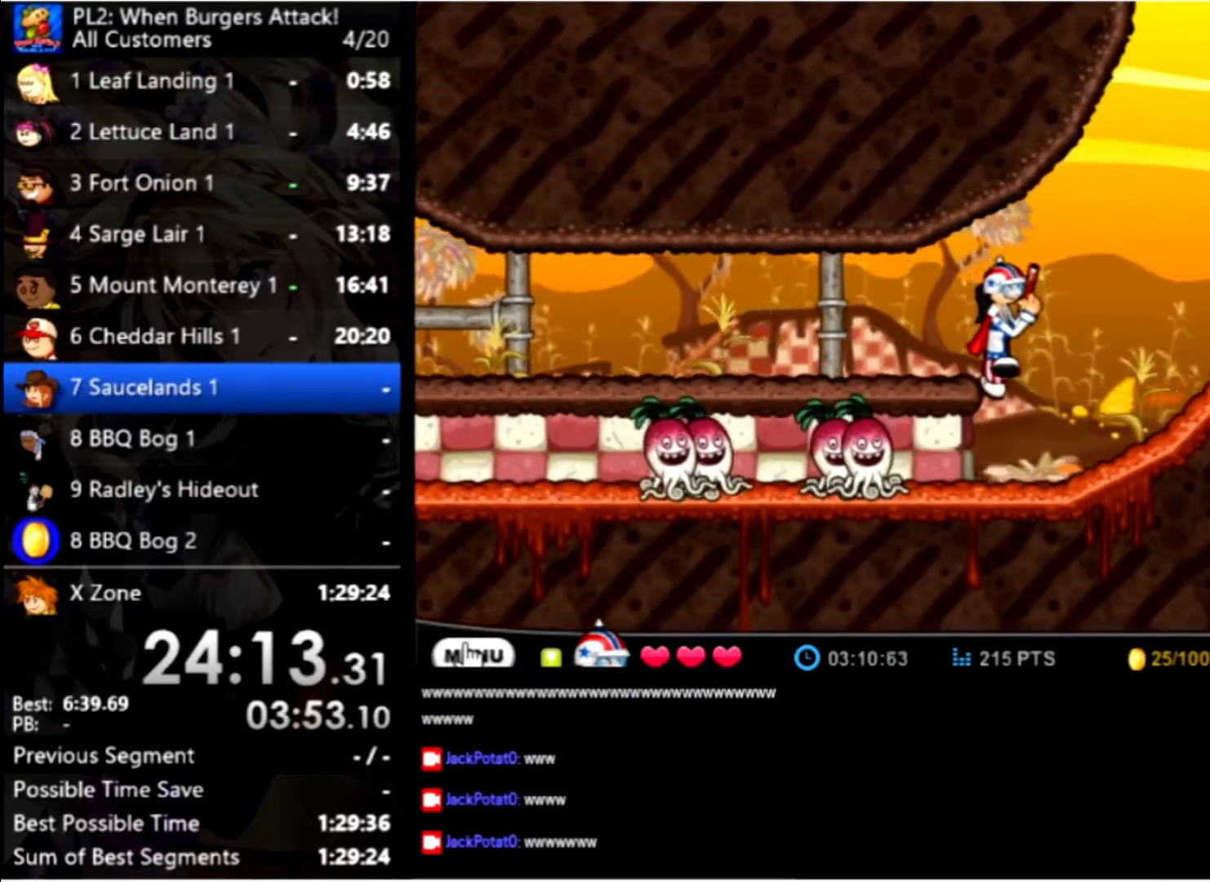
{"keys": ["right", "up"], "mouse": [], "events": [[33, "up", "down"], [267, "up", "up"], [367, "up", "down"]]}
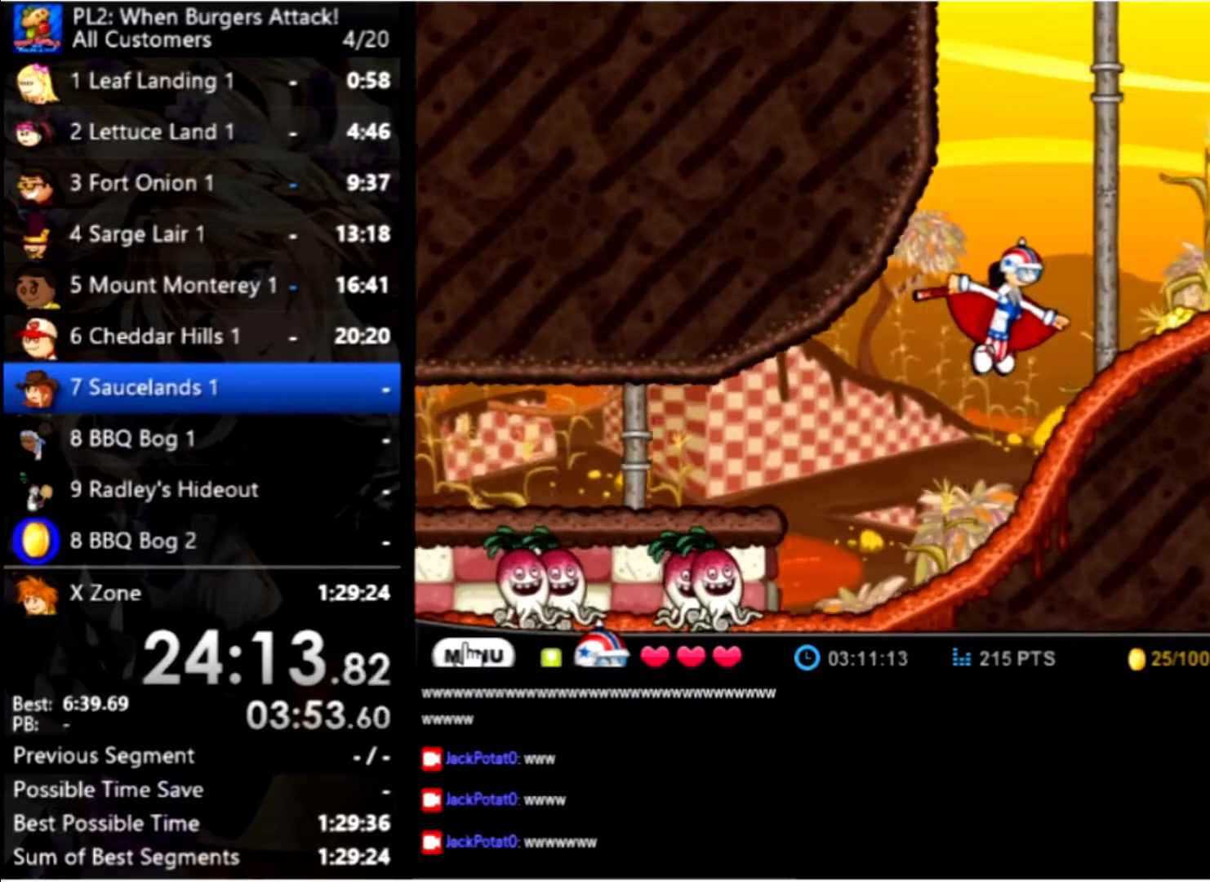
{"keys": ["right", "up"], "mouse": [], "events": []}
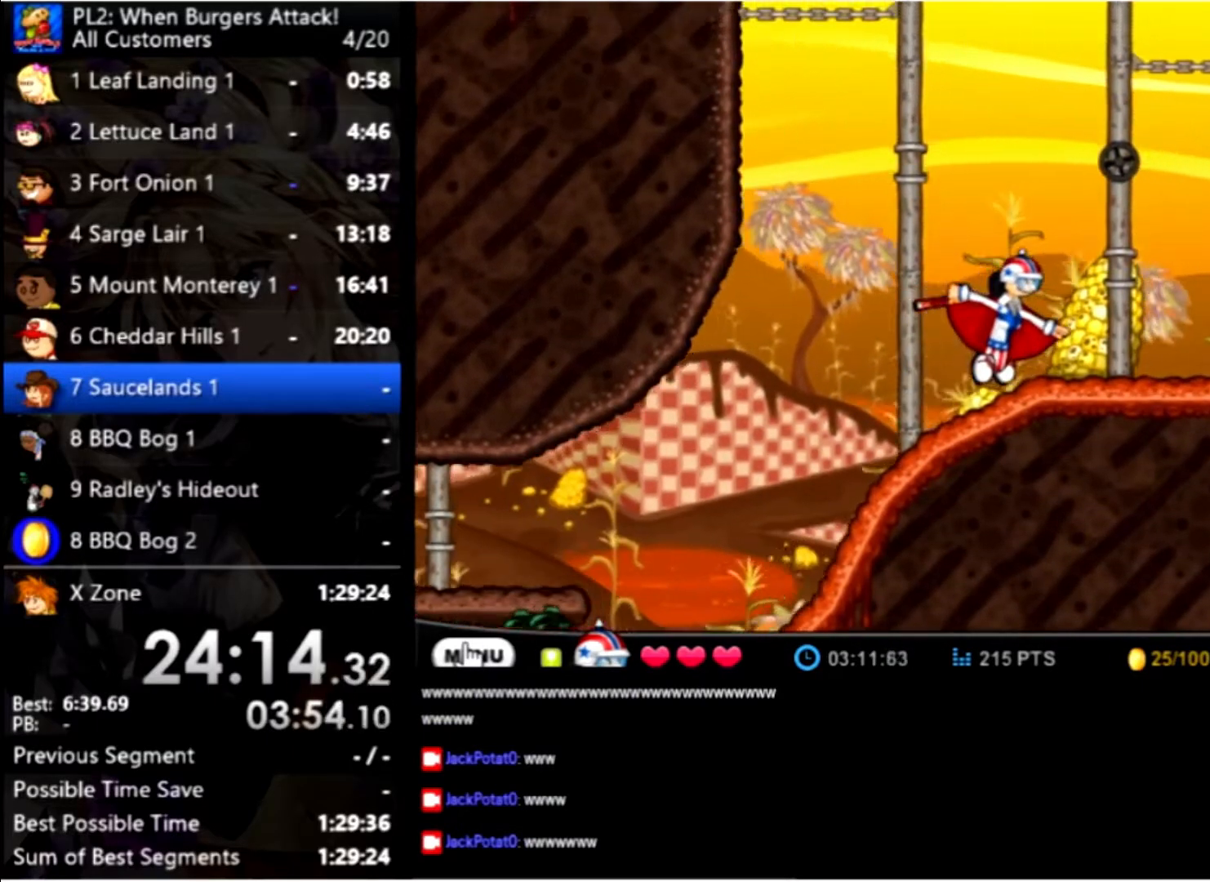
{"keys": ["right", "up"], "mouse": [], "events": [[100, "up", "up"], [400, "up", "down"]]}
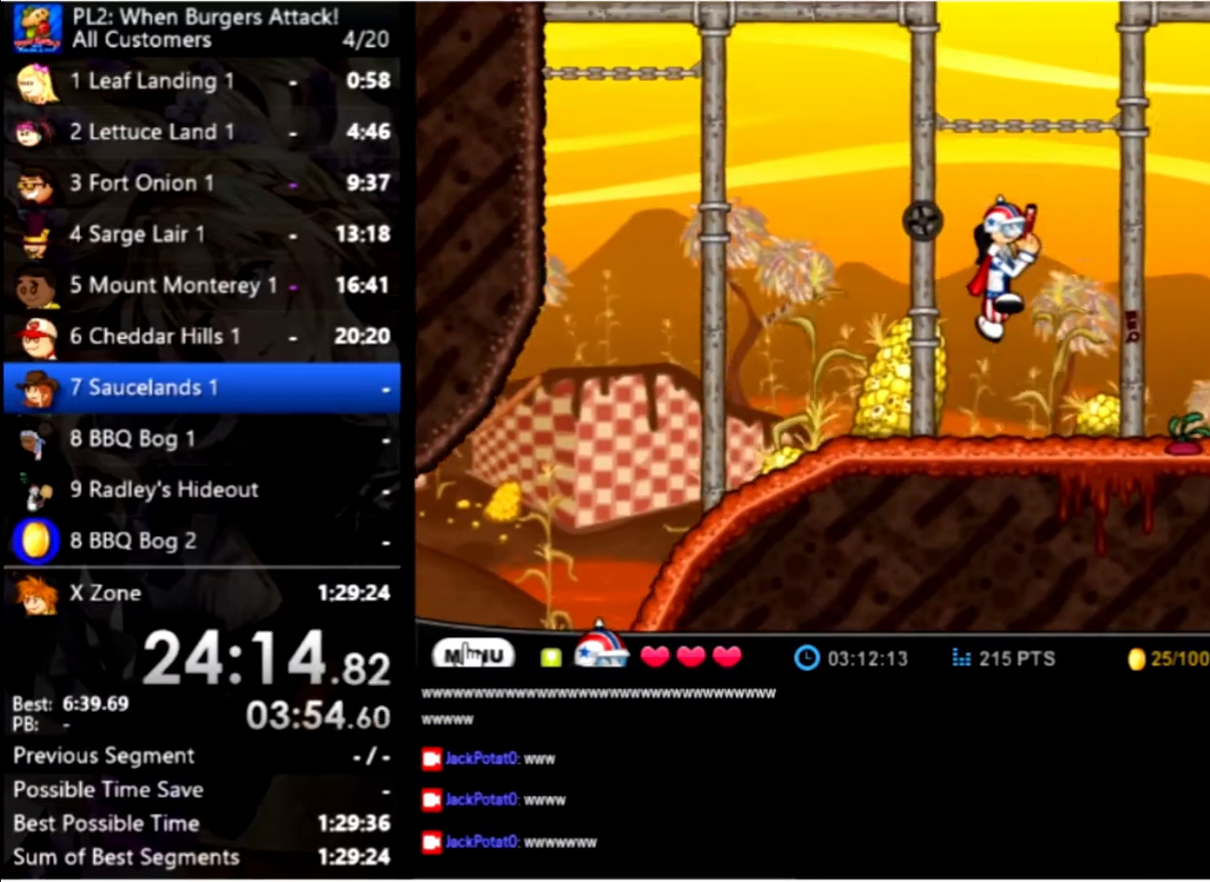
{"keys": ["right", "up"], "mouse": [], "events": [[33, "up", "up"], [400, "up", "down"]]}
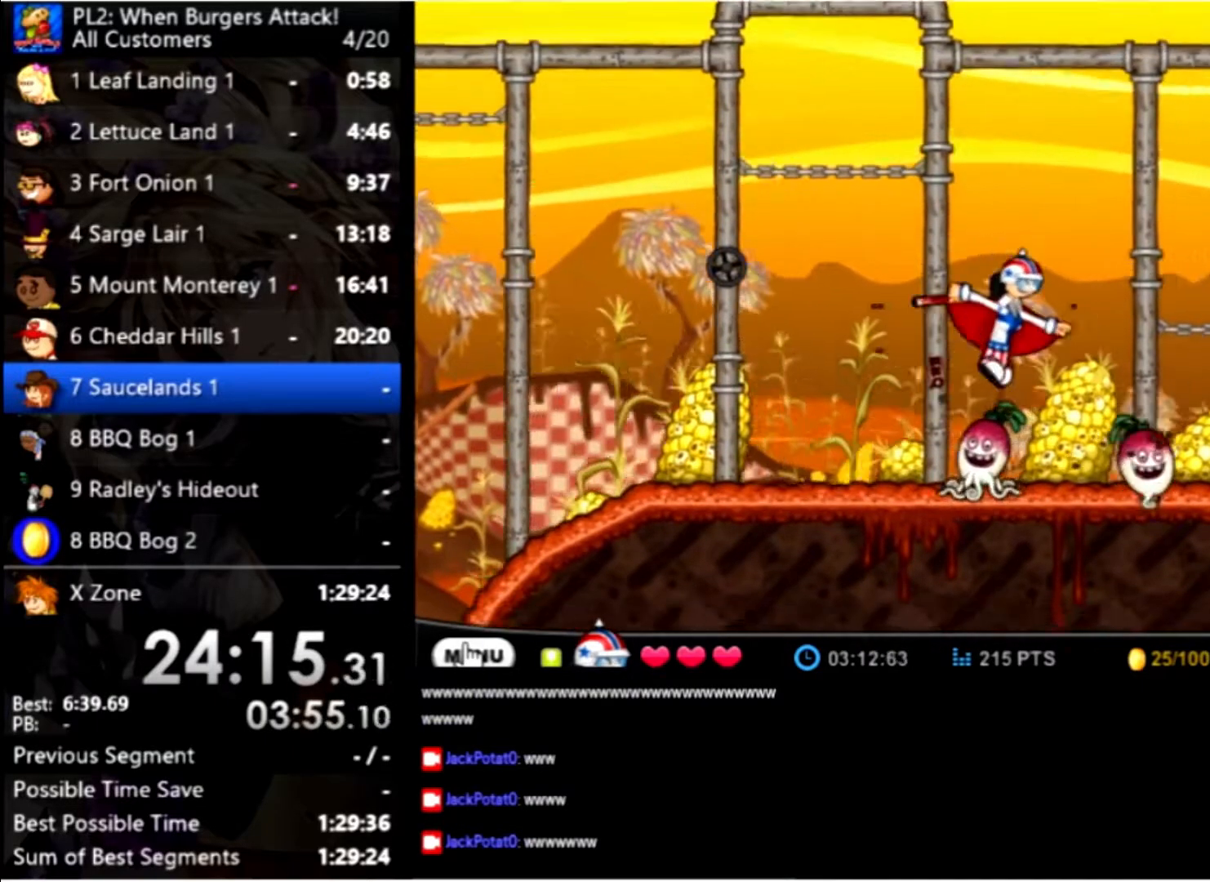
{"keys": ["right"], "mouse": [], "events": [[267, "up", "up"]]}
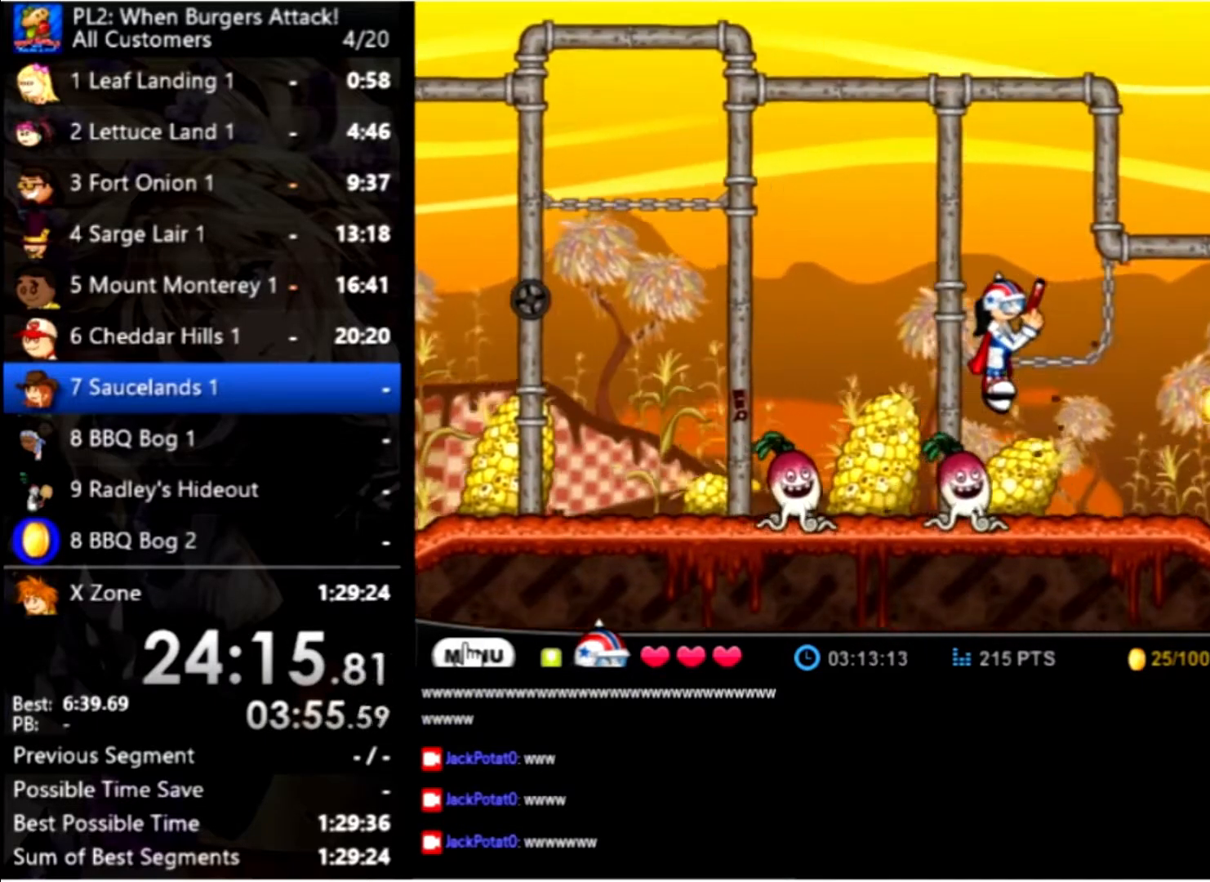
{"keys": ["right", "up"], "mouse": [], "events": [[333, "up", "down"]]}
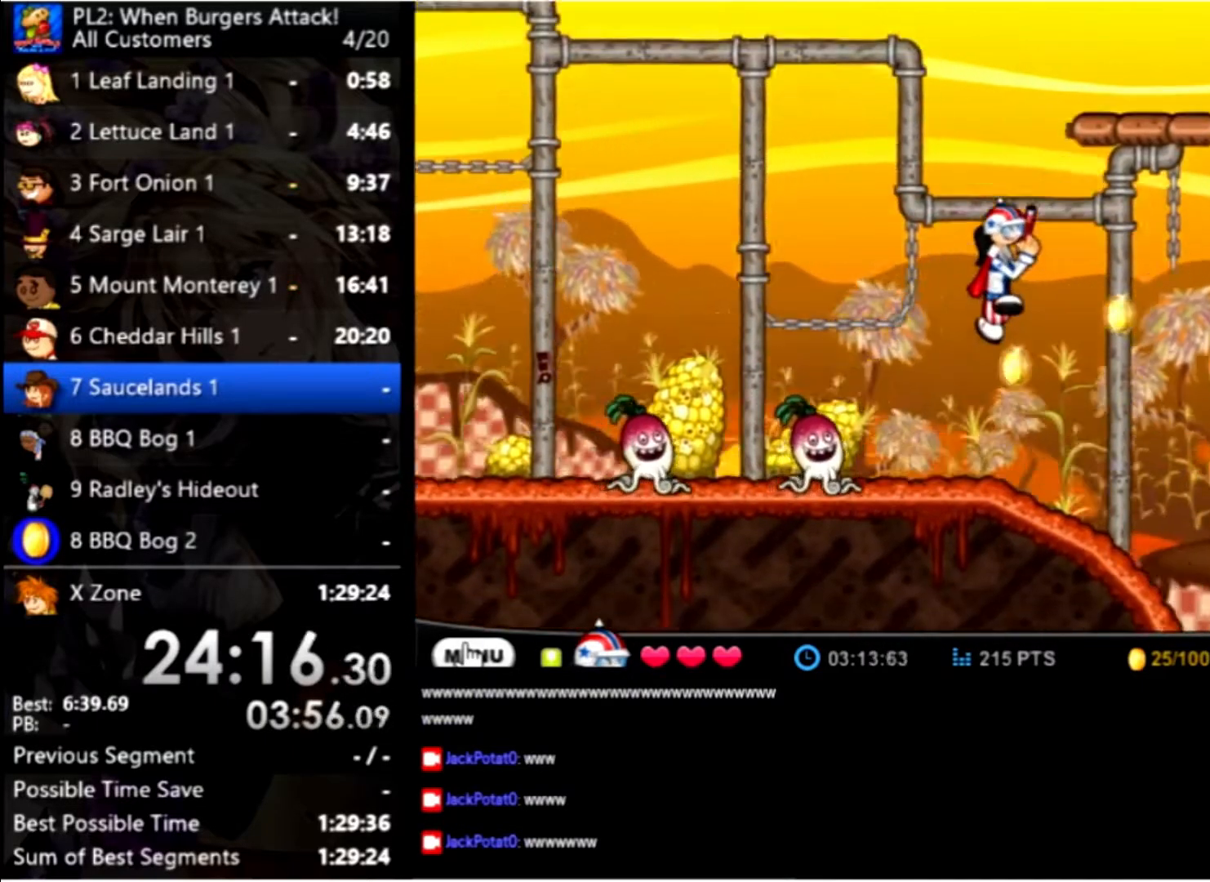
{"keys": ["right", "up"], "mouse": [], "events": [[33, "up", "up"], [134, "up", "down"]]}
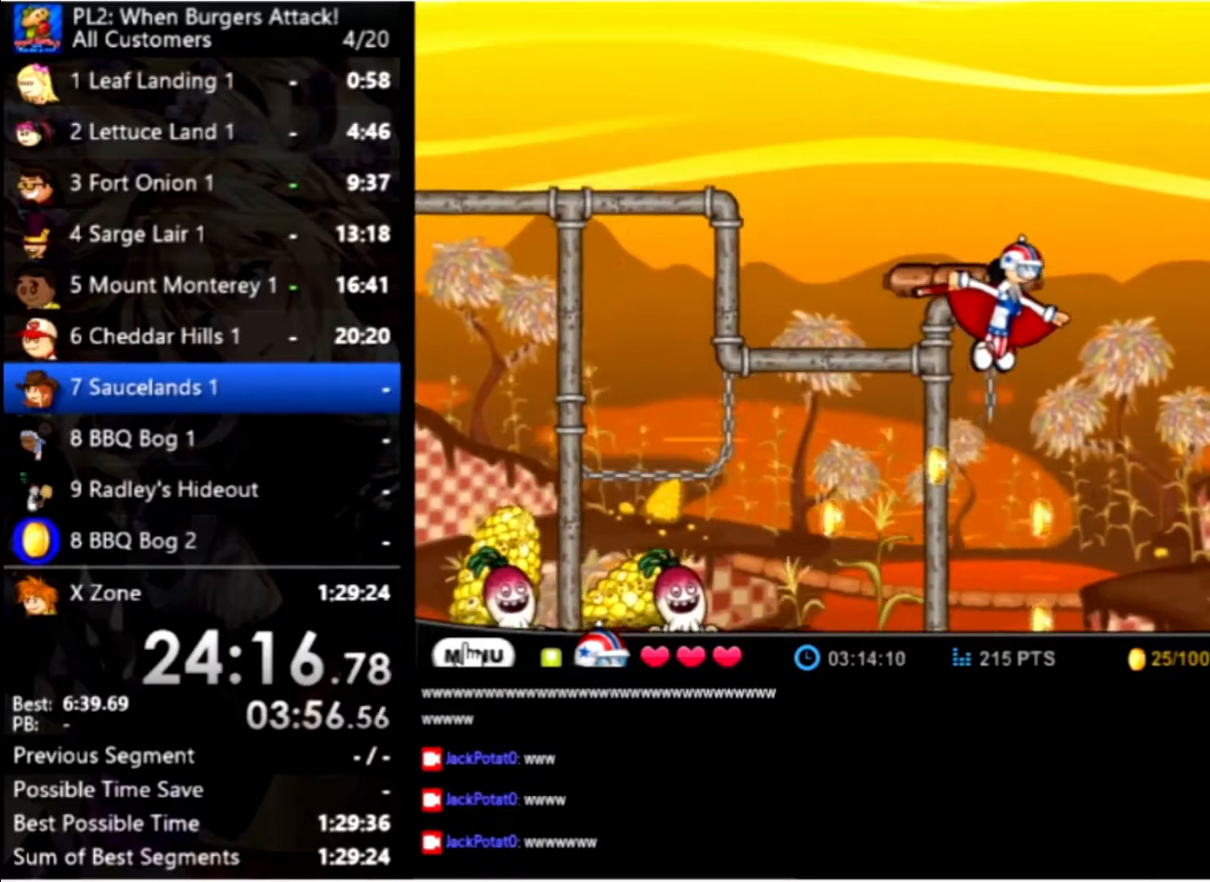
{"keys": ["right"], "mouse": [], "events": [[500, "up", "up"]]}
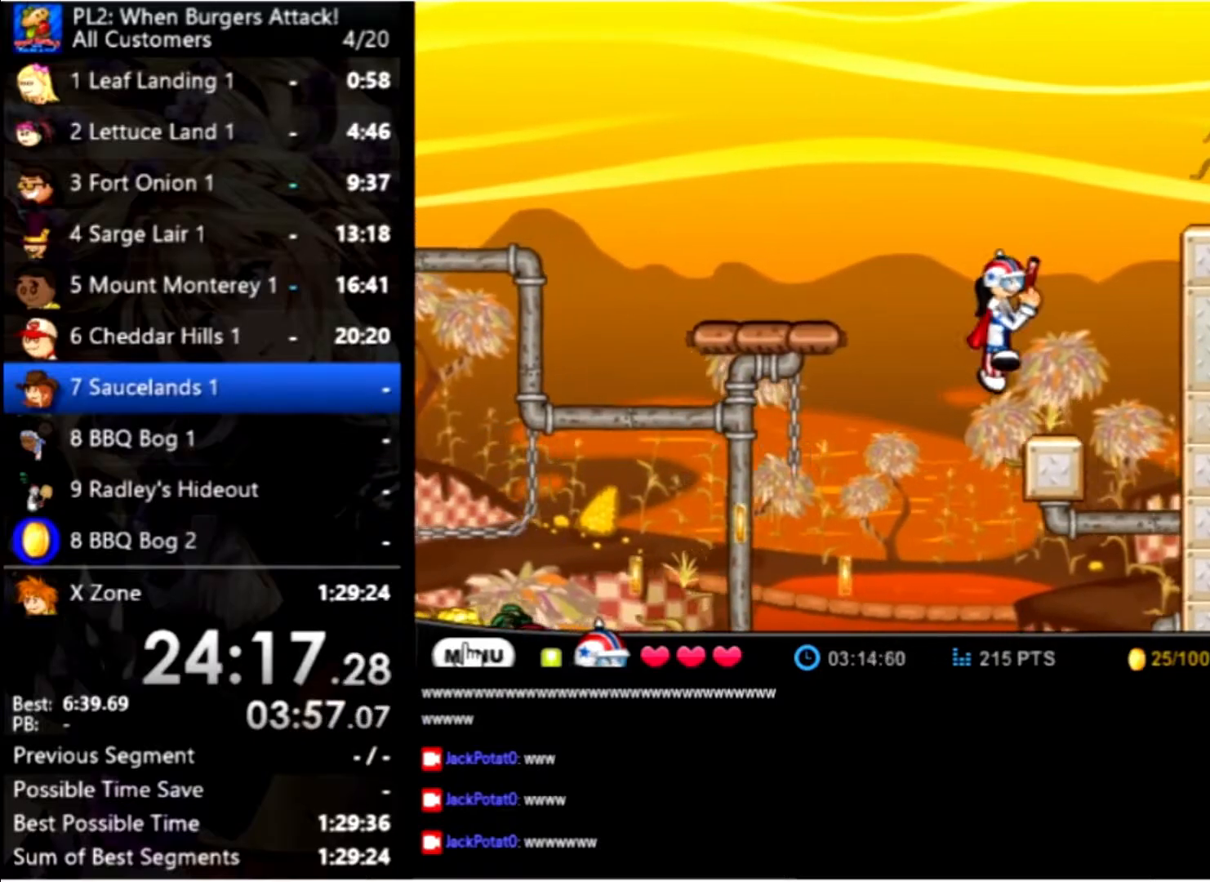
{"keys": ["left", "up"], "mouse": [], "events": [[134, "right", "up"], [200, "left", "down"], [334, "up", "down"]]}
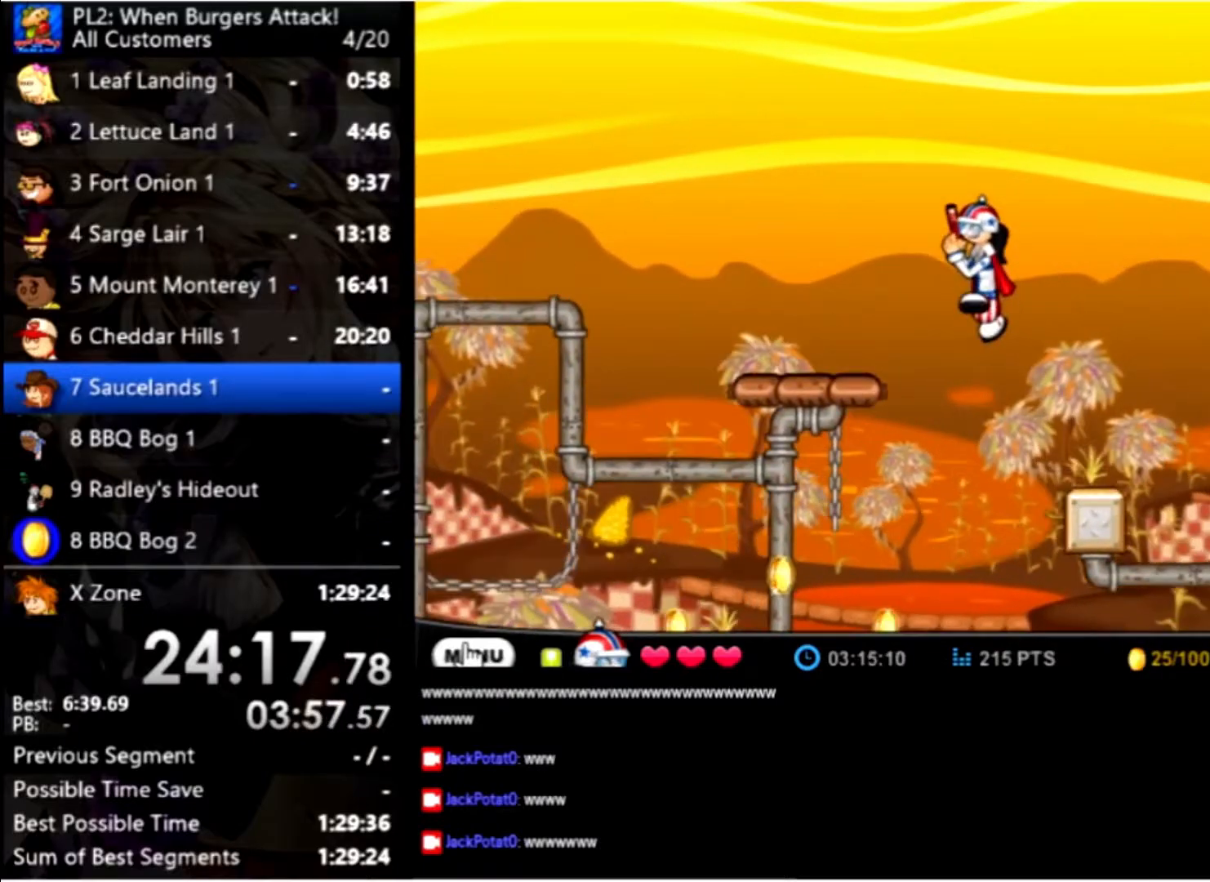
{"keys": ["left"], "mouse": [], "events": [[67, "up", "up"]]}